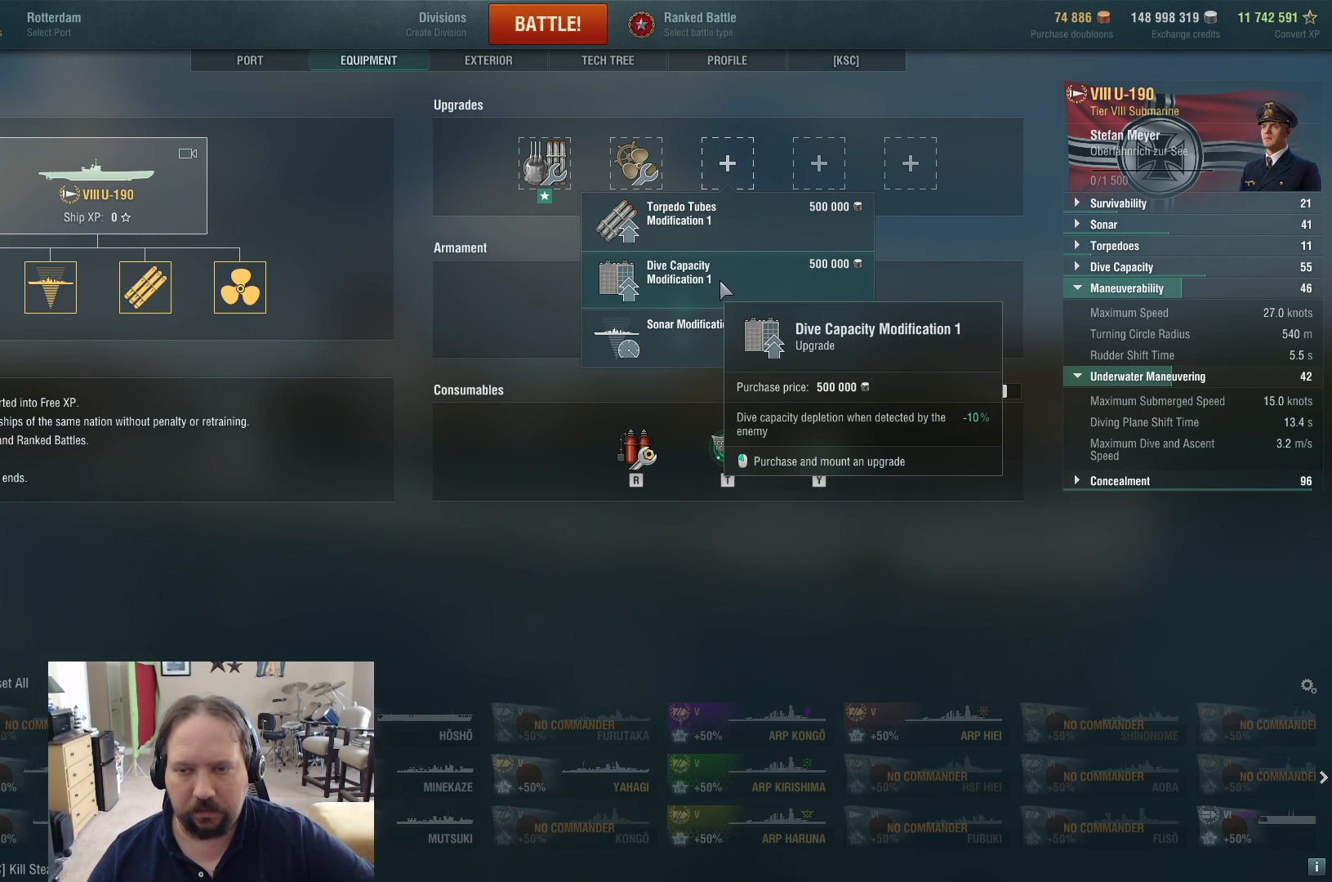
Gameplay with keyboard and mouse; each line is a JSON object with the keys and mouse buttons held at the frame after it. "events" lists presses ("down") and releases ("up") of "1", "2", "3", "4", "5", "a", "alt", "c", "caps_lock", "ctrl", "d", "e", "f", "g", "q", "r", "s", "shift", "space", "t", "tab", "v", "w", "x", "z", "mouse_left", "mouse_wheel" and "mouse_right" between this image and that frame as [ms after this image, input, new state], when the widget could be followed in between. "mouse_left", "mouse_wheel", "mouse_right" = the "left", "wheel", "right" buttons of the "mouse" list. No other keys are recorded. "wheel" means that the mouse wheel is clicked or scrolled. Not read: mouse_move.
{"keys": [], "mouse": [], "events": [[300, "mouse_left", "down"], [450, "mouse_left", "up"]]}
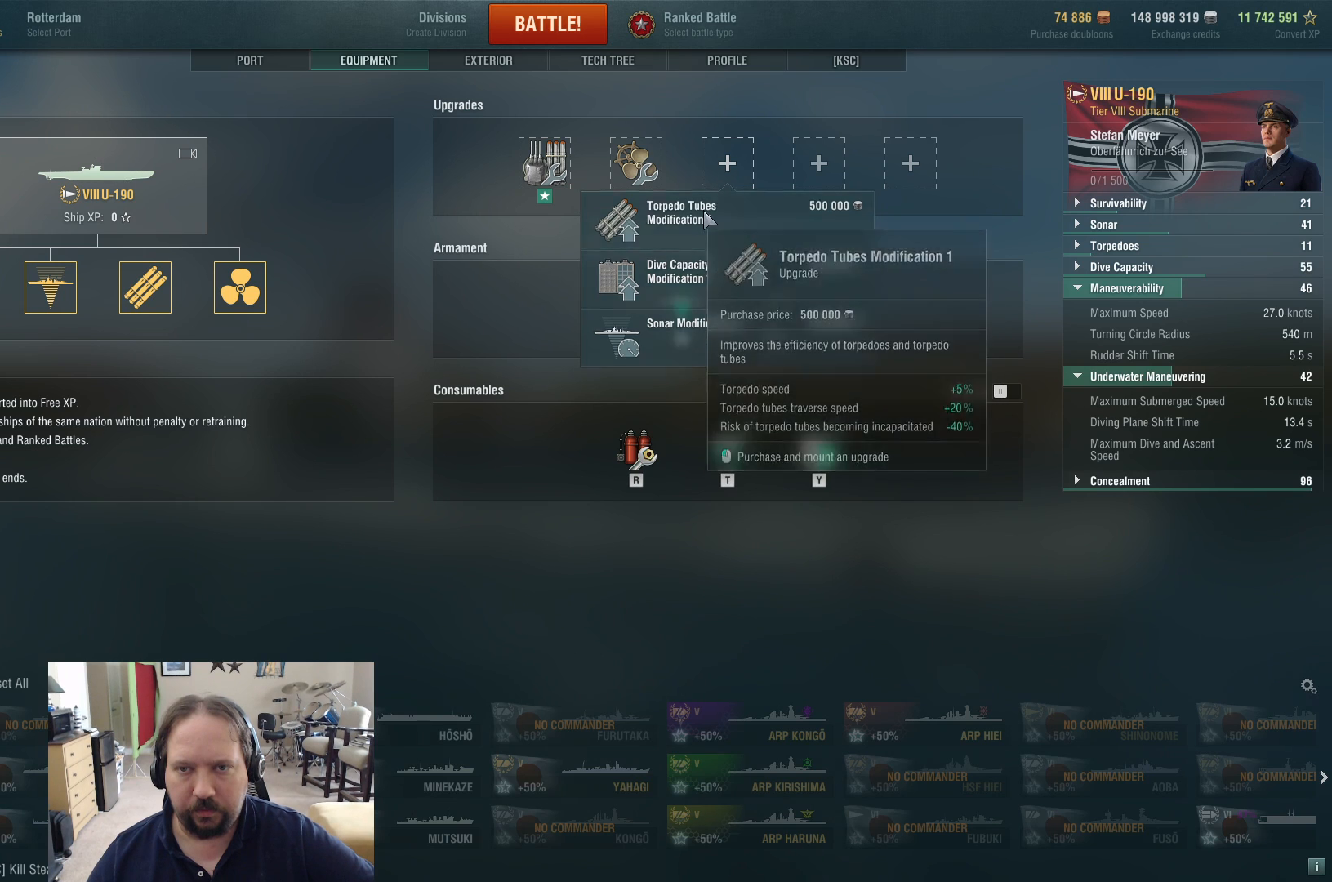
{"keys": [], "mouse": [], "events": []}
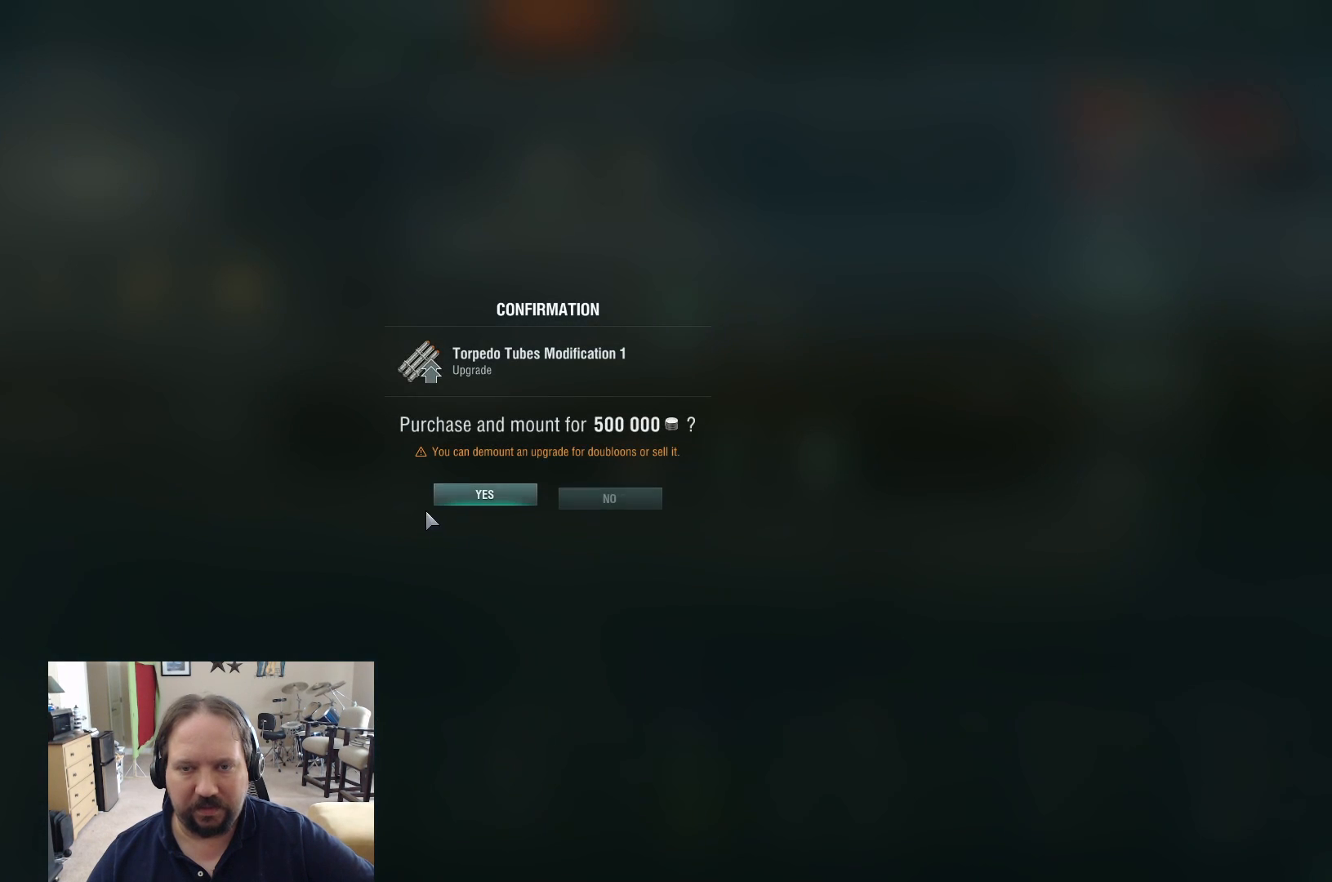
{"keys": [], "mouse": [], "events": [[433, "mouse_left", "down"], [483, "mouse_left", "up"]]}
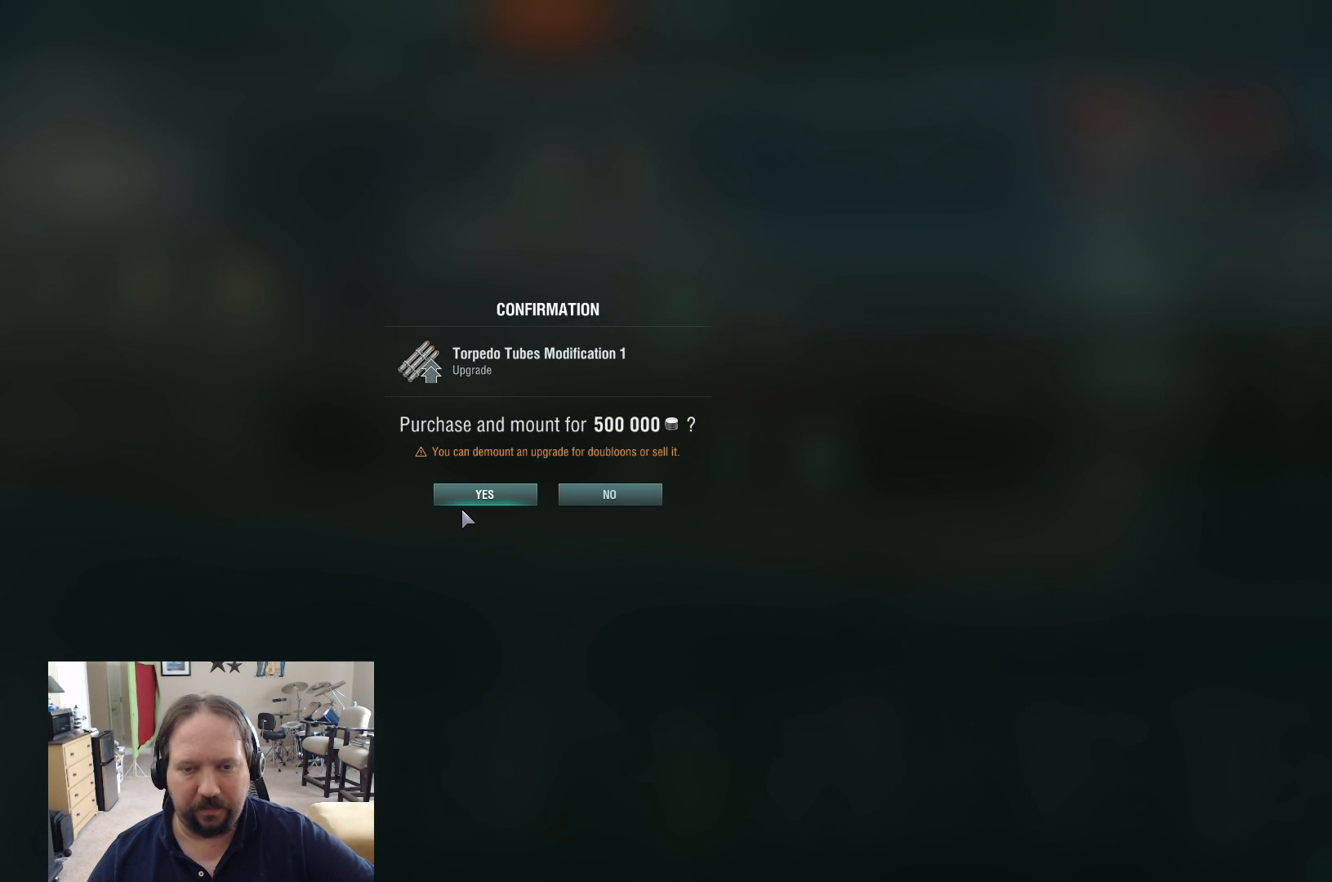
{"keys": [], "mouse": [], "events": [[217, "mouse_left", "down"], [317, "mouse_left", "up"]]}
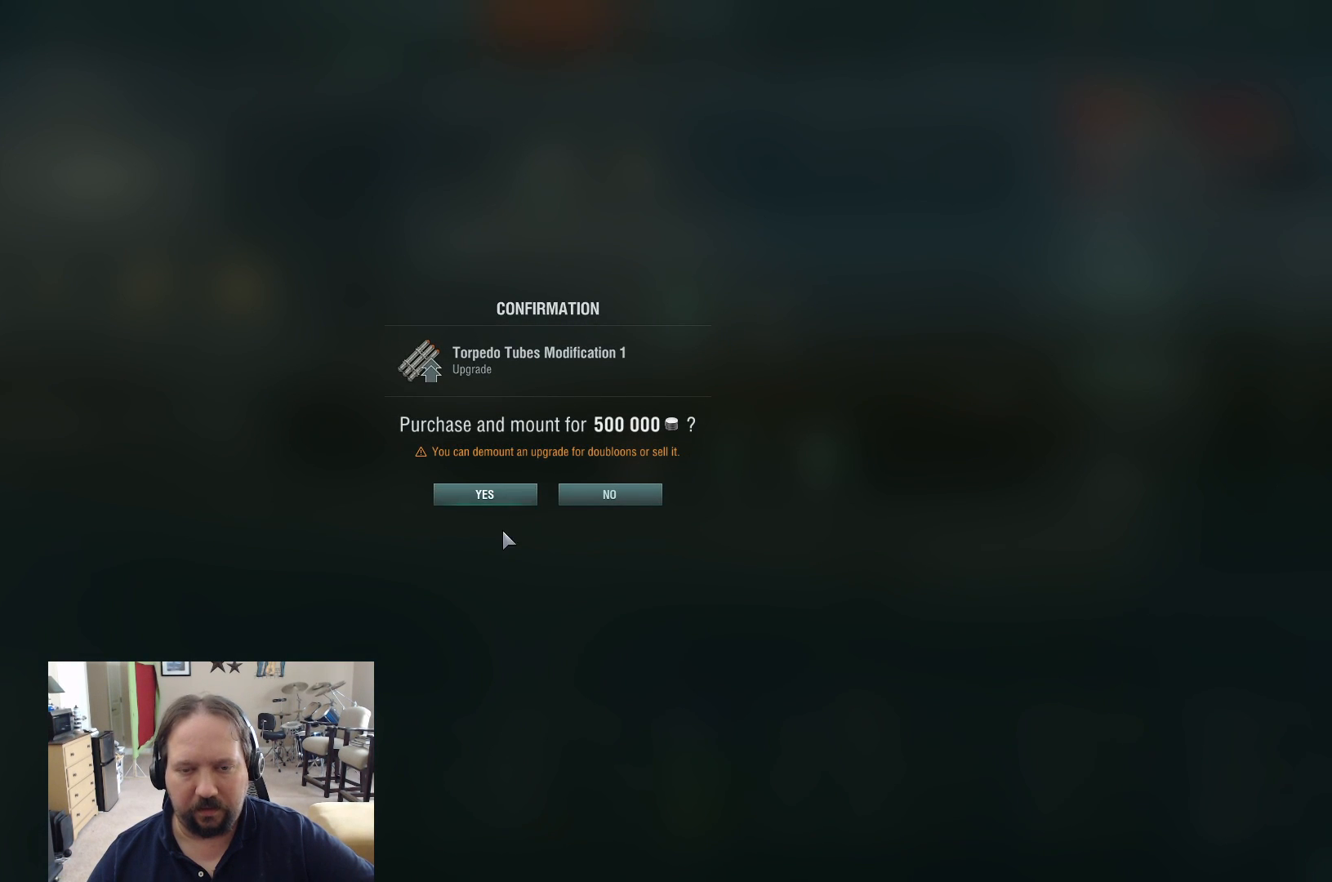
{"keys": [], "mouse": [], "events": []}
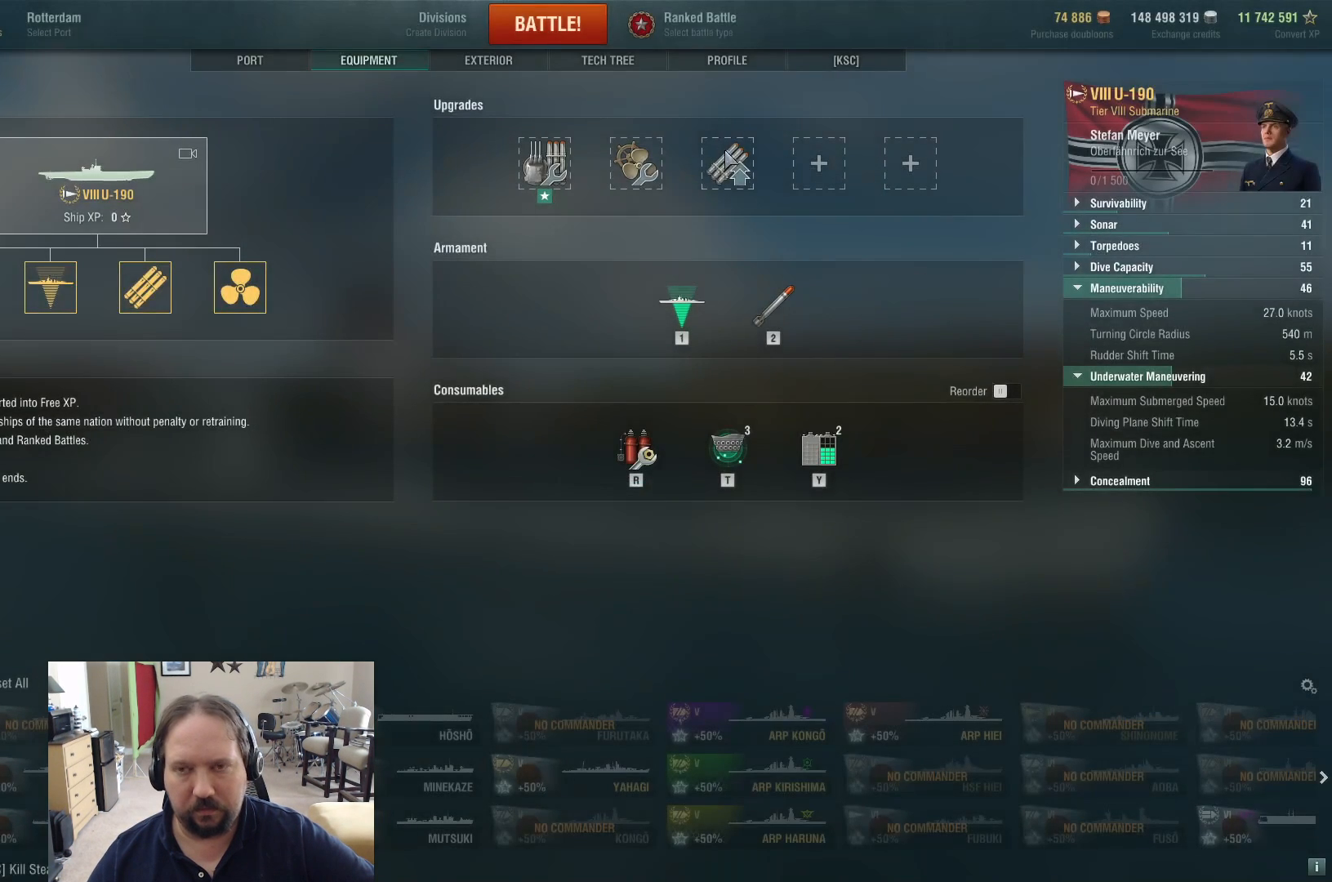
{"keys": [], "mouse": [], "events": [[333, "mouse_left", "down"], [483, "mouse_left", "up"]]}